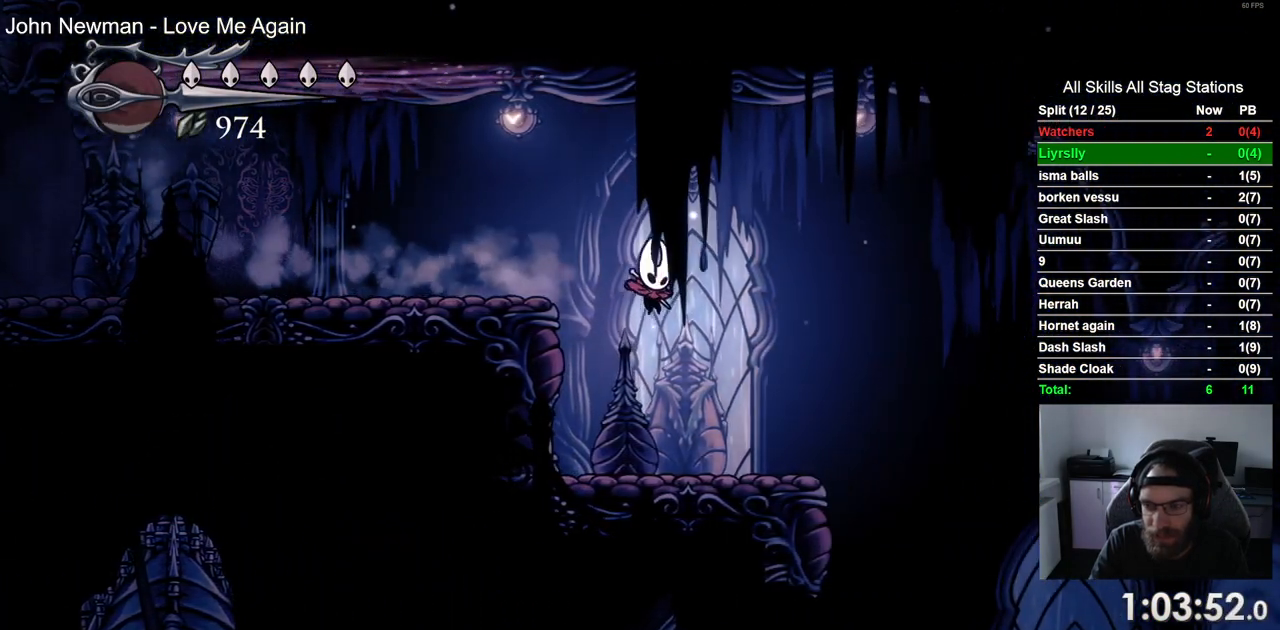
Gameplay with a controller (PlayStation layout); each line is a JSON object with the inputs held at the frame after it. "events" lists button and stick changes between this image and that frame as [ms after this image, input, new state], when the widget could be followed in between.
{"buttons": ["DPAD_RIGHT"], "left_stick": "center", "right_stick": "center", "events": [[233, "R2", "down"], [500, "R2", "up"]]}
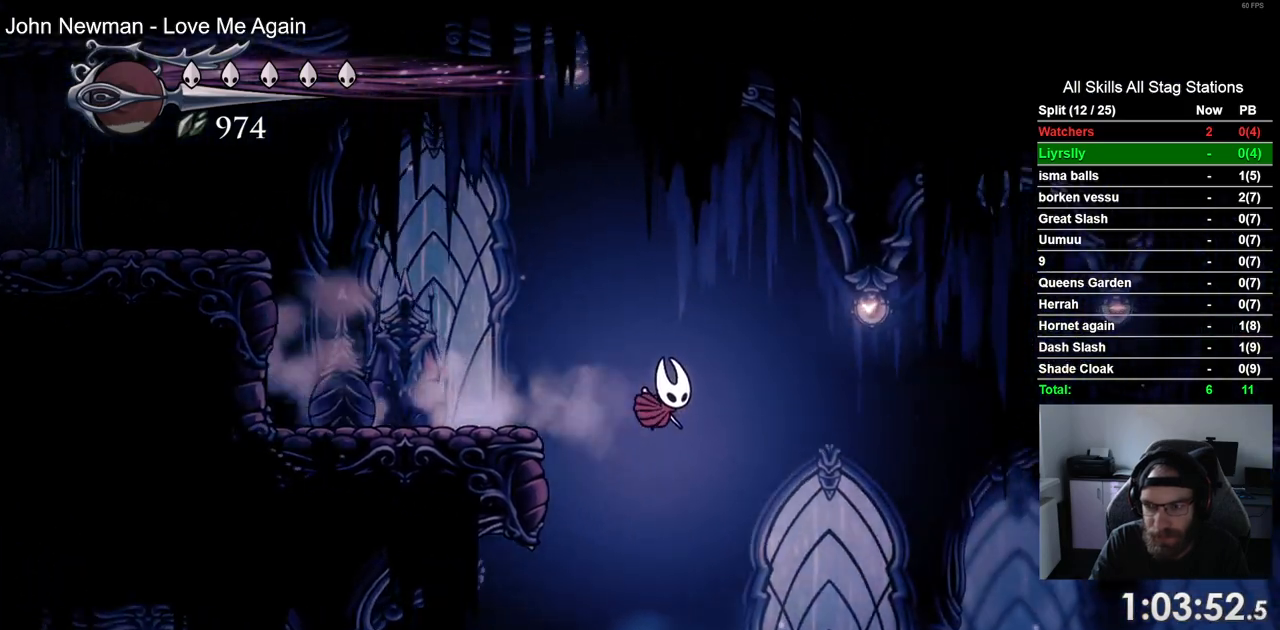
{"buttons": ["DPAD_LEFT"], "left_stick": "center", "right_stick": "center", "events": [[33, "DPAD_LEFT", "down"], [33, "DPAD_RIGHT", "up"]]}
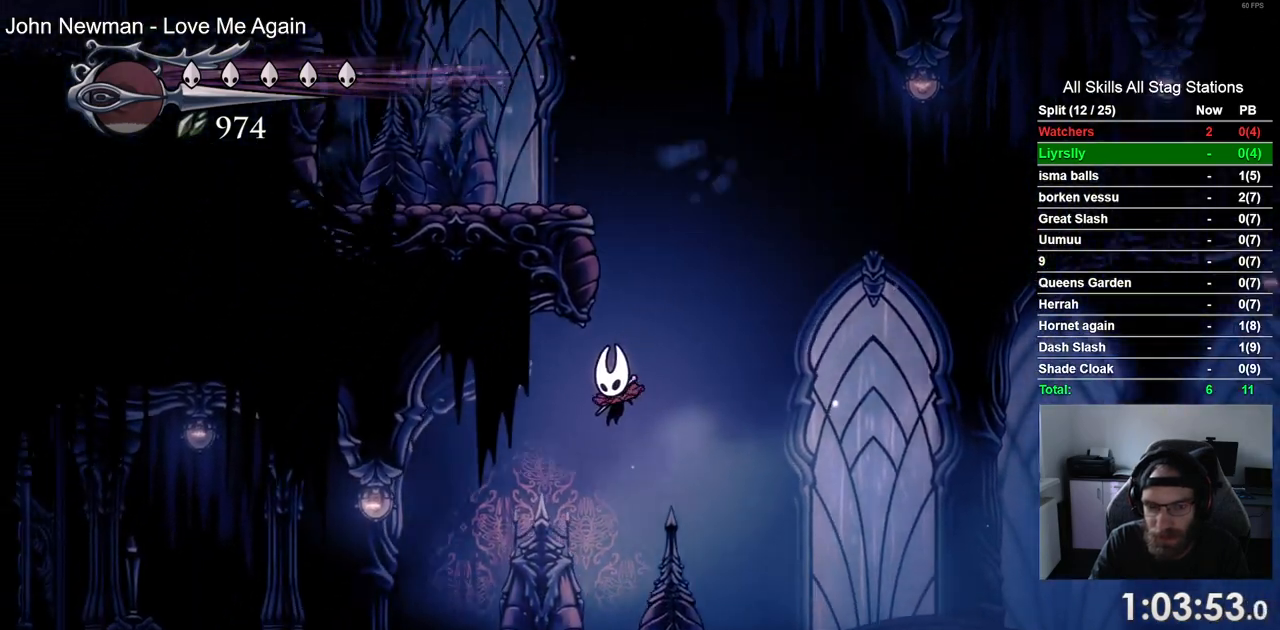
{"buttons": ["DPAD_LEFT"], "left_stick": "center", "right_stick": "center", "events": [[200, "R2", "down"], [500, "R2", "up"]]}
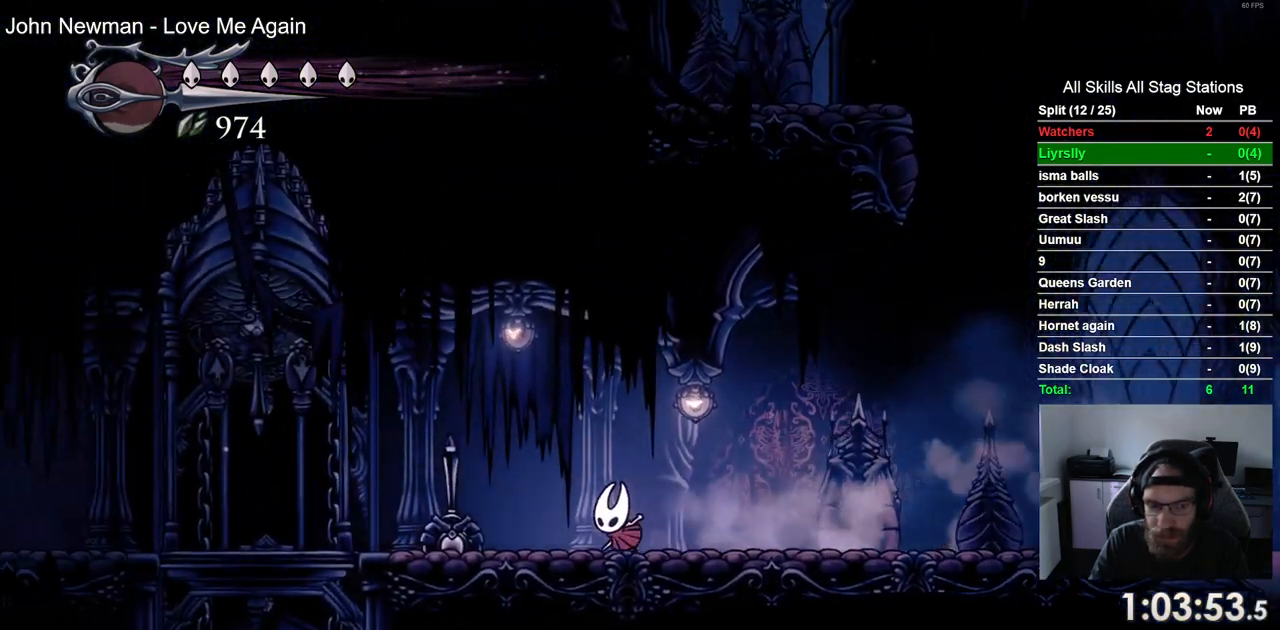
{"buttons": ["DPAD_LEFT"], "left_stick": "center", "right_stick": "center", "events": []}
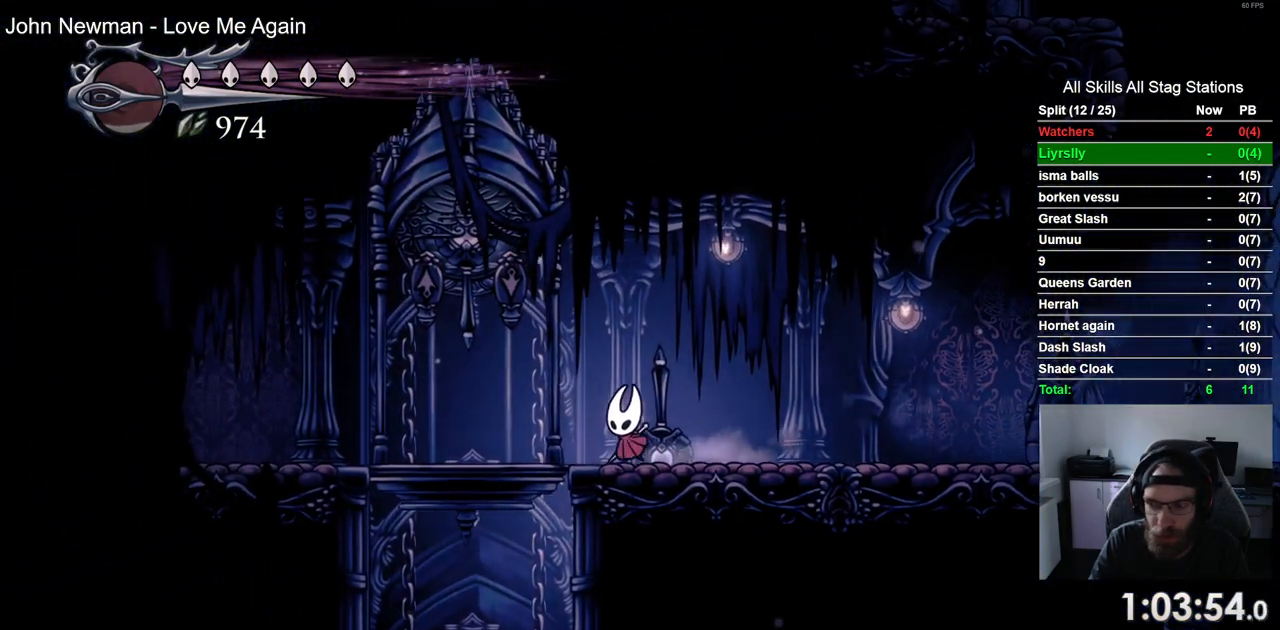
{"buttons": [], "left_stick": "center", "right_stick": "center", "events": [[267, "DPAD_UP", "down"], [333, "SQUARE", "down"], [350, "DPAD_LEFT", "up"], [483, "SQUARE", "up"], [500, "DPAD_UP", "up"]]}
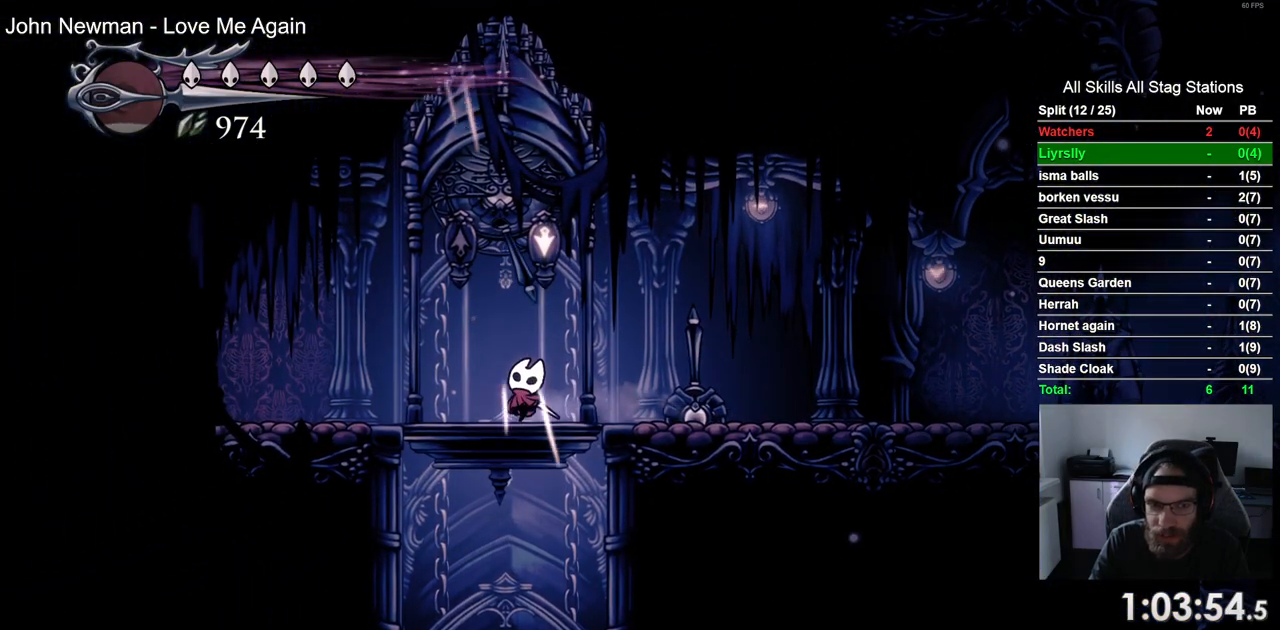
{"buttons": ["DPAD_RIGHT"], "left_stick": "center", "right_stick": "center", "events": [[217, "DPAD_LEFT", "down"], [300, "DPAD_LEFT", "up"], [483, "DPAD_RIGHT", "down"]]}
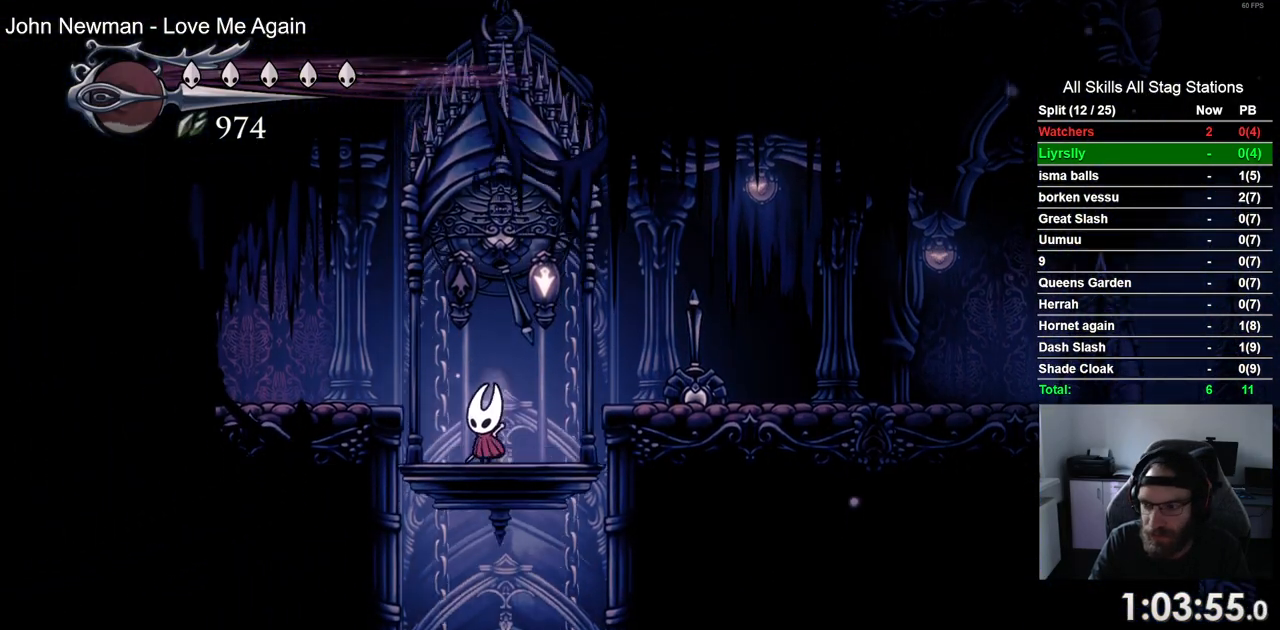
{"buttons": [], "left_stick": "center", "right_stick": "center", "events": [[83, "DPAD_RIGHT", "up"]]}
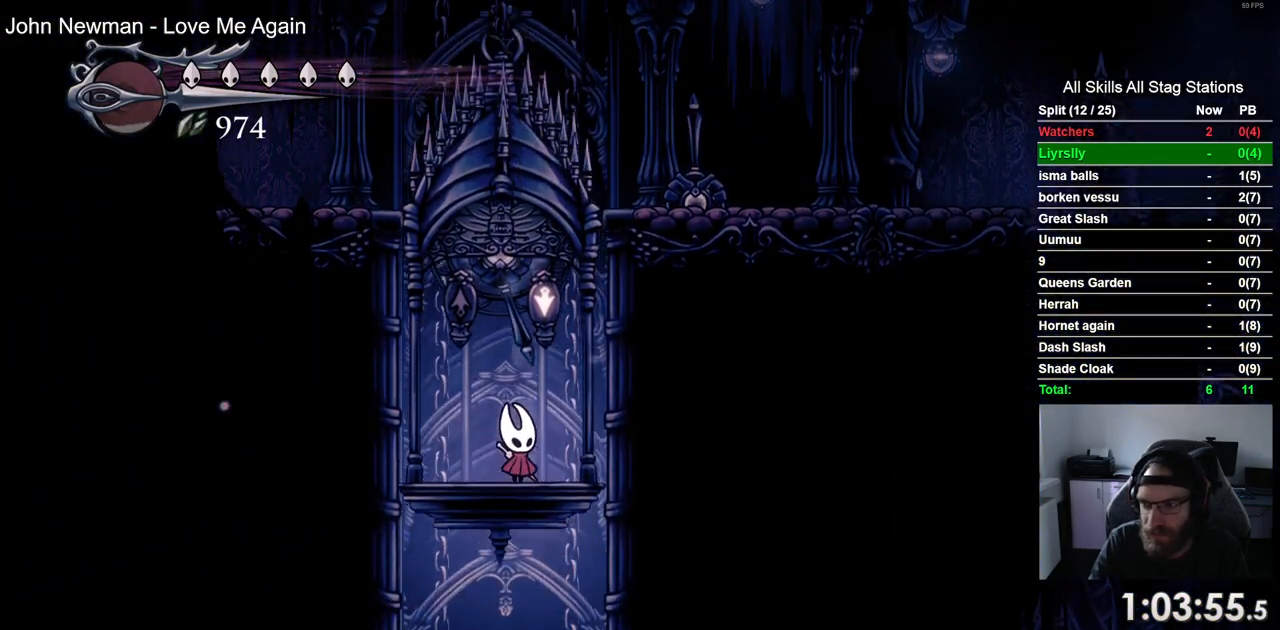
{"buttons": [], "left_stick": "center", "right_stick": "center", "events": []}
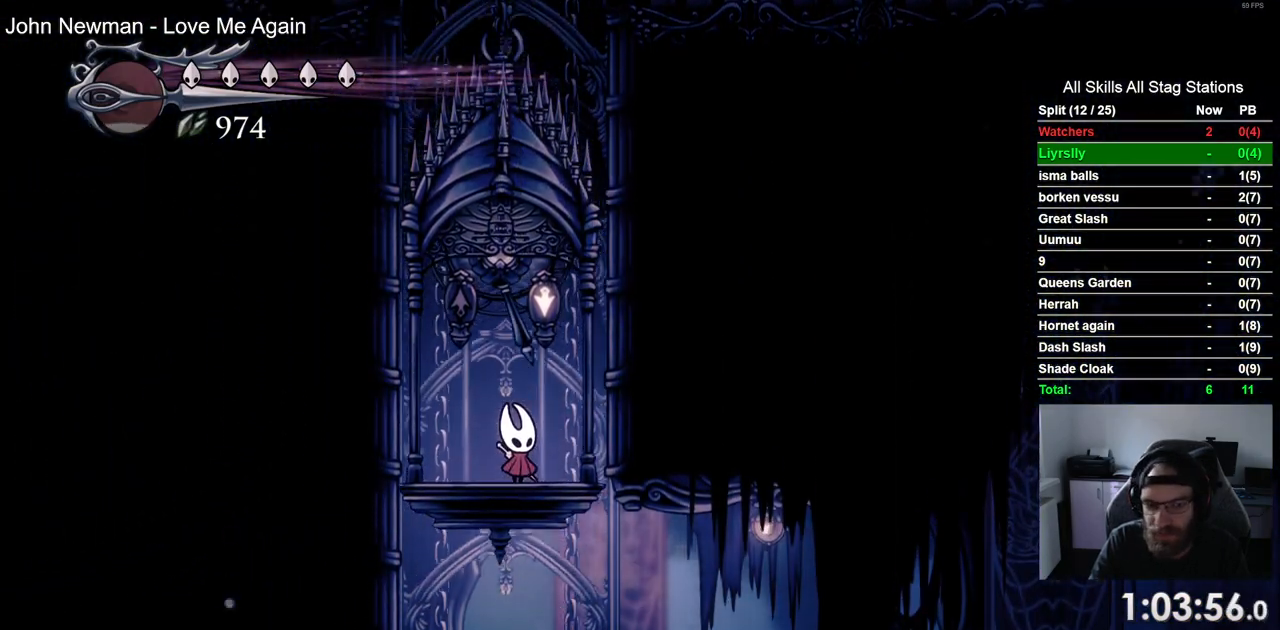
{"buttons": ["DPAD_LEFT"], "left_stick": "center", "right_stick": "center", "events": [[333, "DPAD_LEFT", "down"]]}
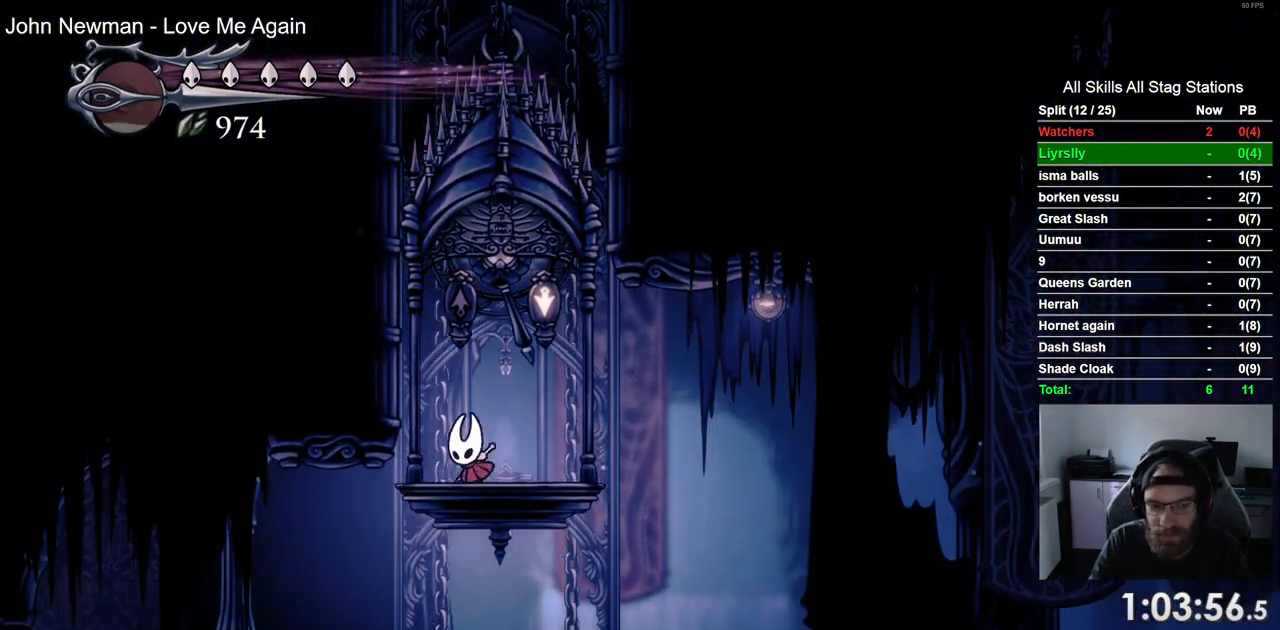
{"buttons": ["R2", "DPAD_LEFT"], "left_stick": "center", "right_stick": "center", "events": [[283, "R2", "down"]]}
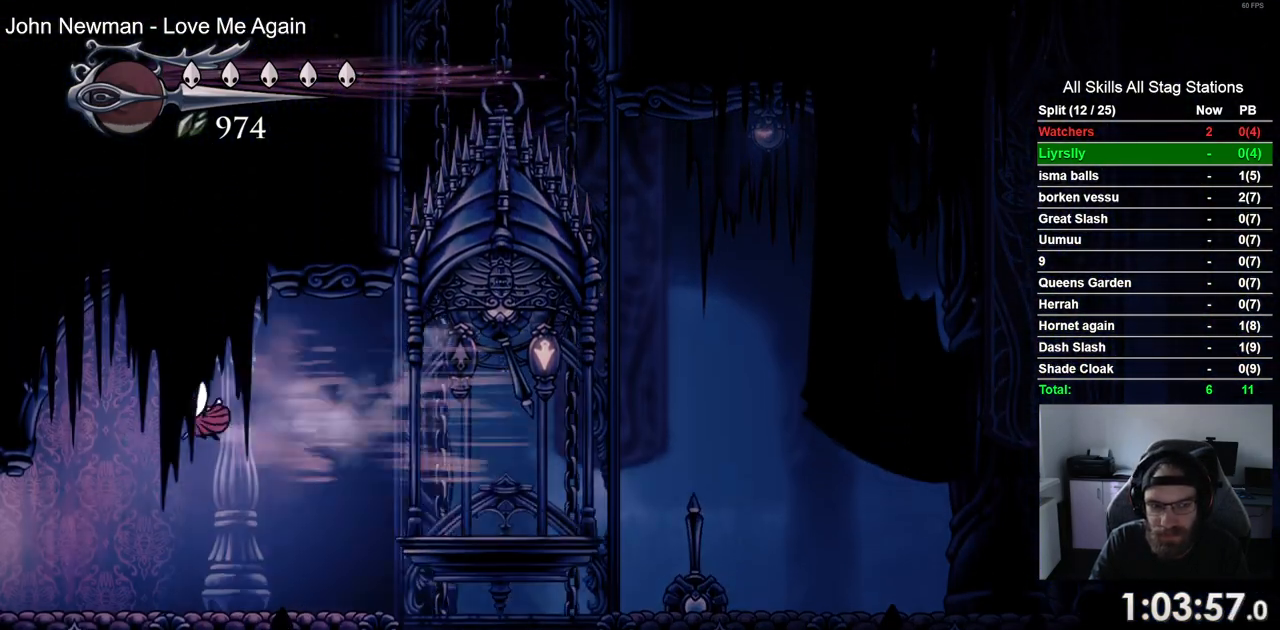
{"buttons": ["R2", "DPAD_LEFT"], "left_stick": "center", "right_stick": "center", "events": [[17, "R2", "up"], [400, "R2", "down"]]}
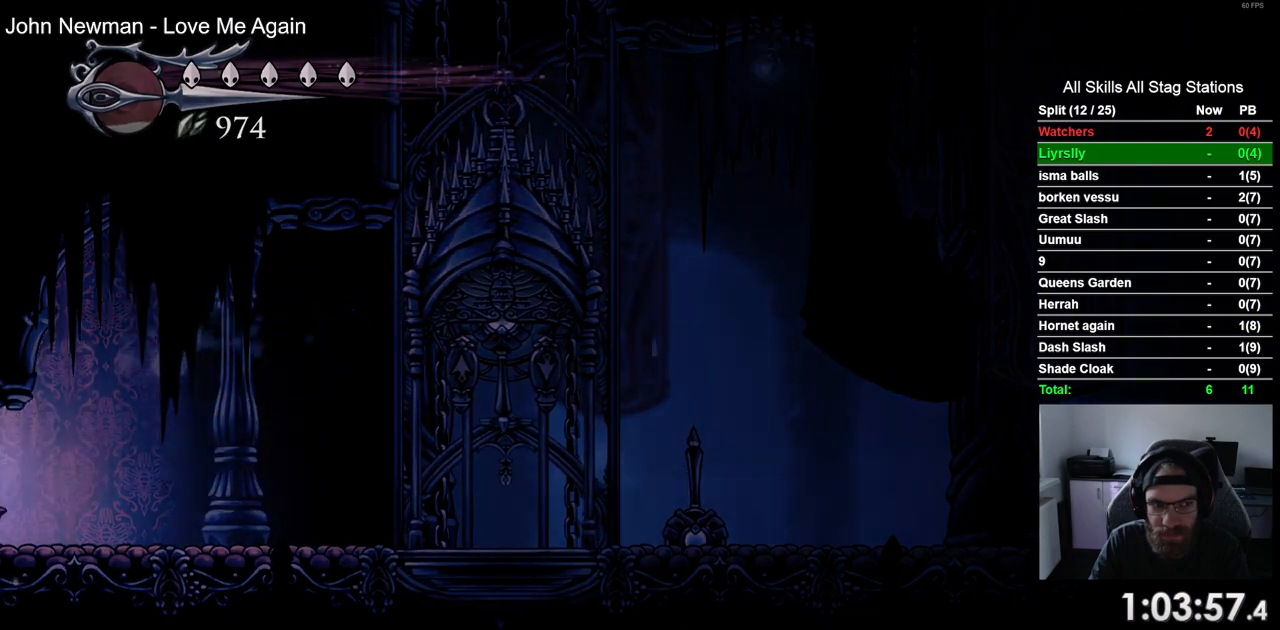
{"buttons": ["DPAD_LEFT"], "left_stick": "center", "right_stick": "center", "events": [[267, "R2", "up"]]}
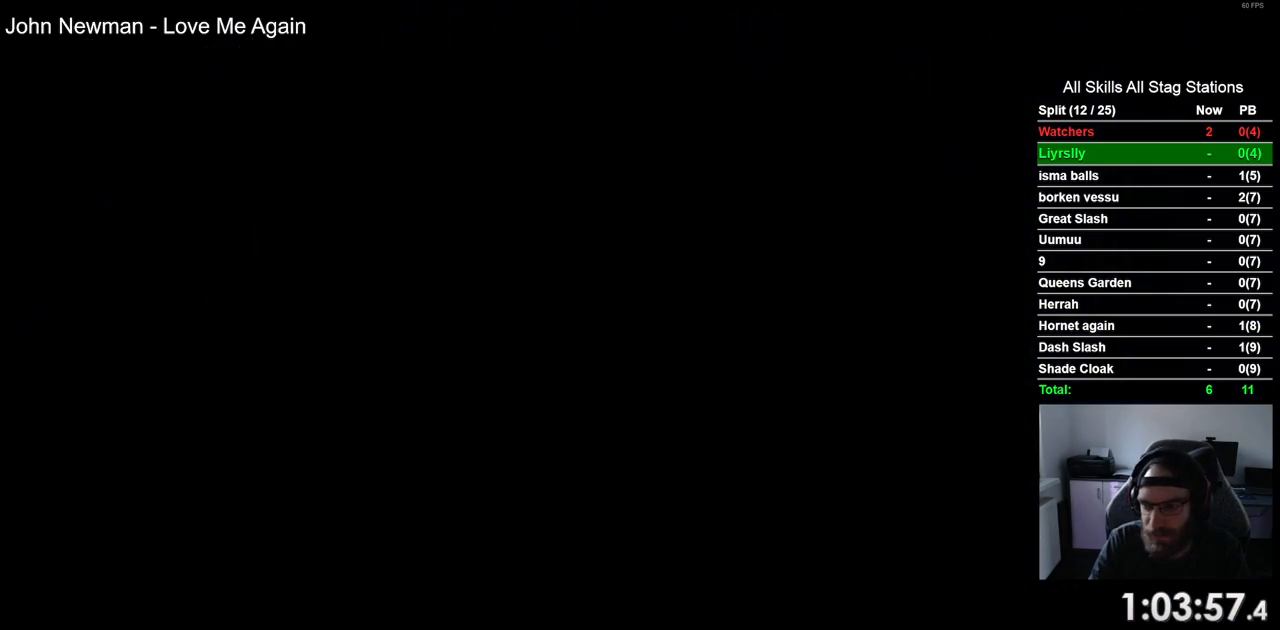
{"buttons": ["DPAD_LEFT"], "left_stick": "center", "right_stick": "center", "events": []}
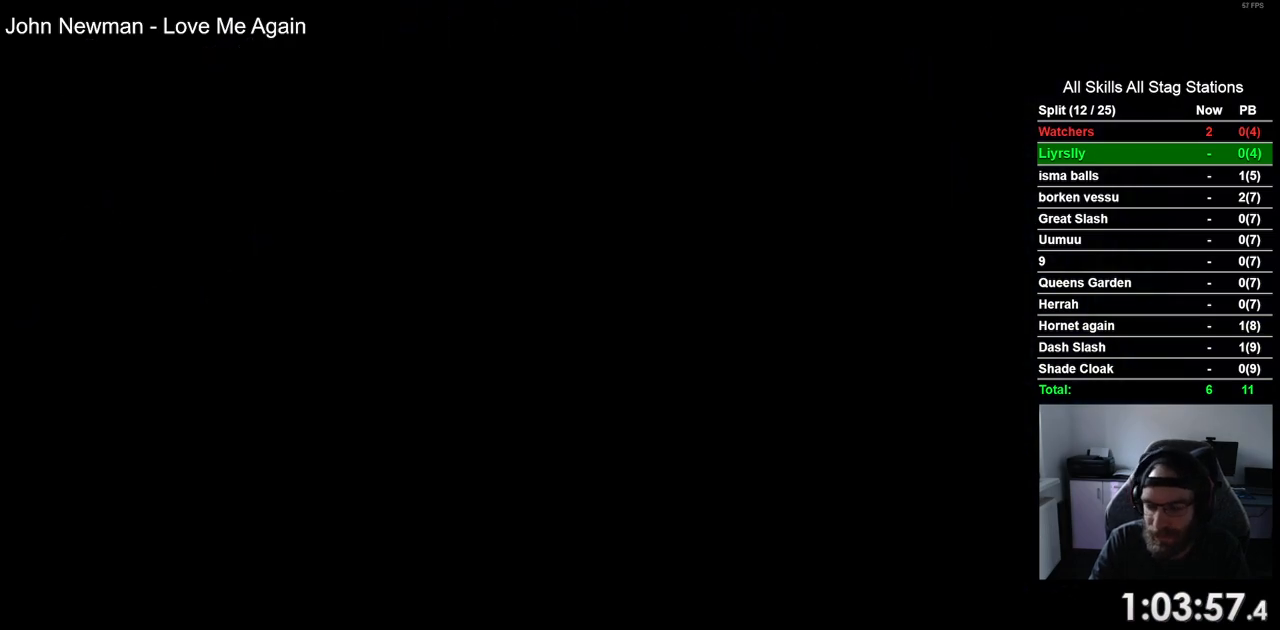
{"buttons": ["DPAD_LEFT"], "left_stick": "center", "right_stick": "center", "events": []}
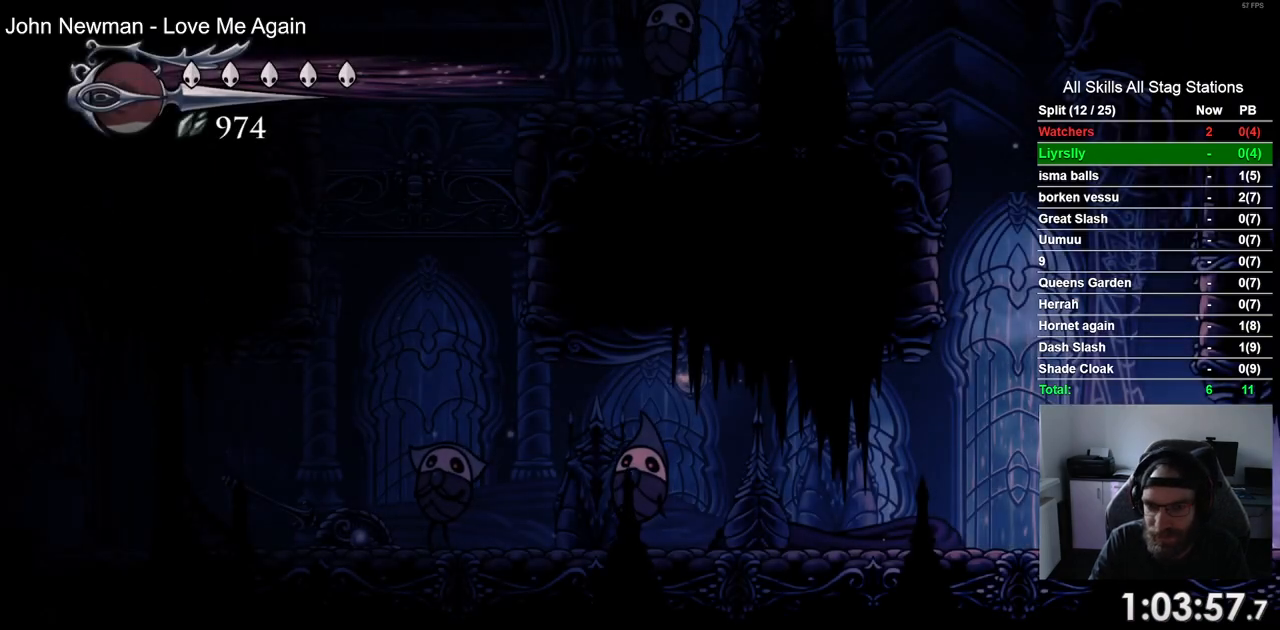
{"buttons": ["DPAD_LEFT"], "left_stick": "center", "right_stick": "center", "events": []}
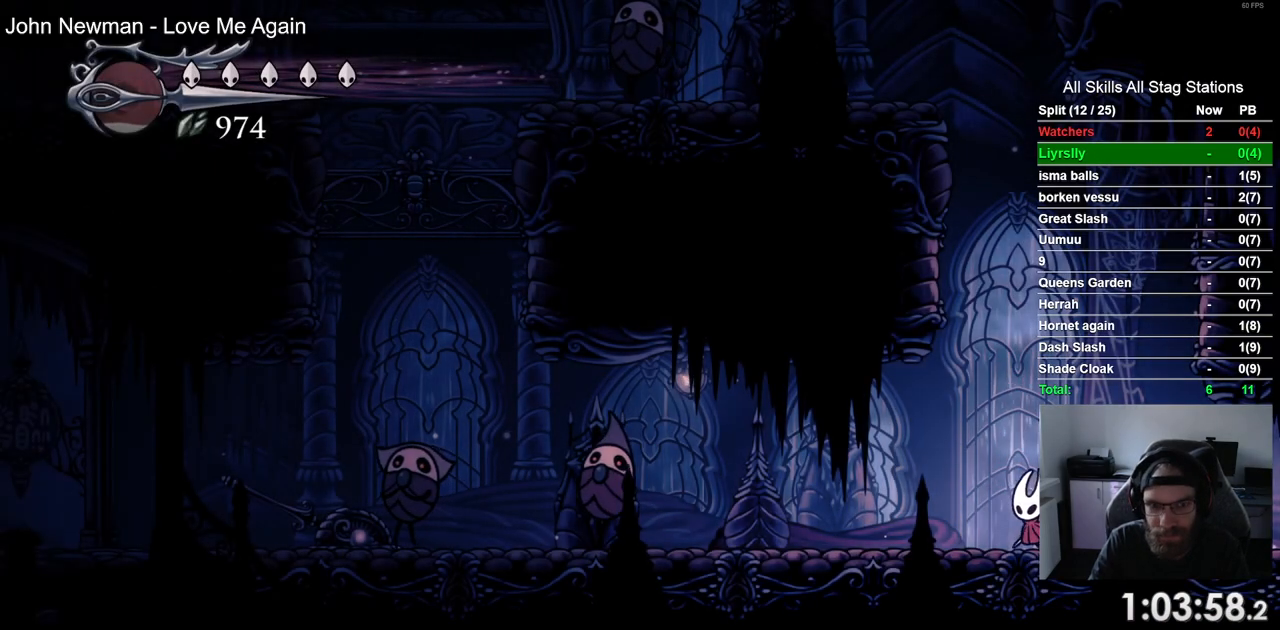
{"buttons": ["DPAD_LEFT"], "left_stick": "center", "right_stick": "center", "events": []}
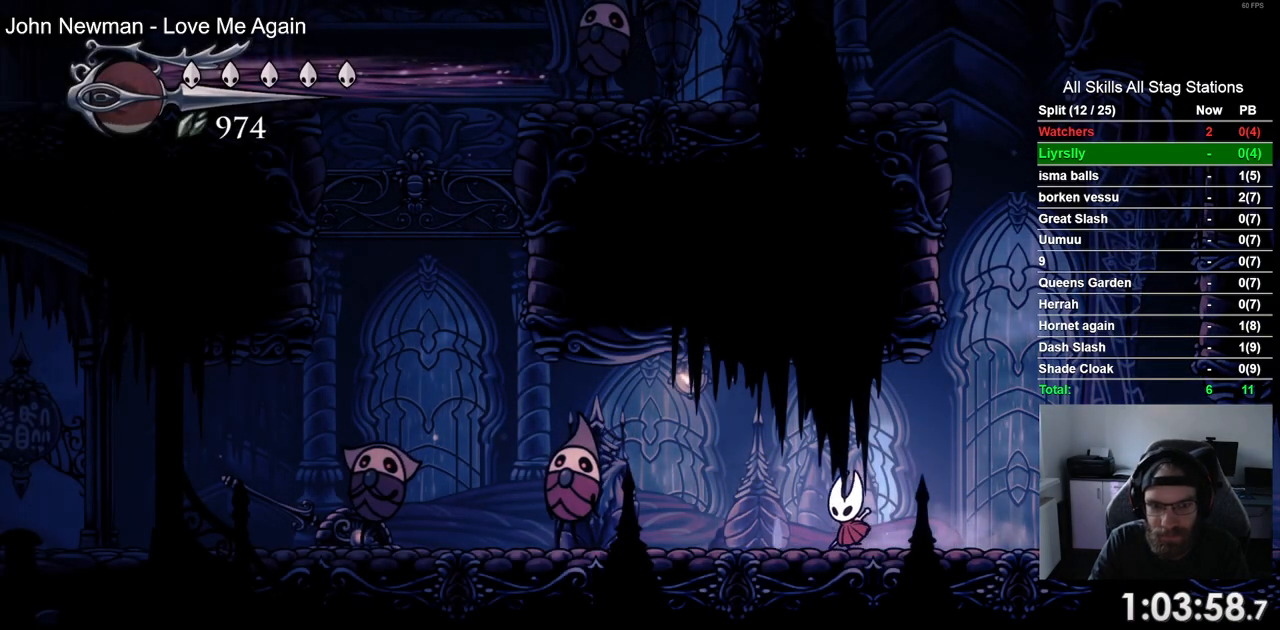
{"buttons": ["SQUARE"], "left_stick": "center", "right_stick": "center", "events": [[317, "SQUARE", "down"], [450, "DPAD_LEFT", "up"]]}
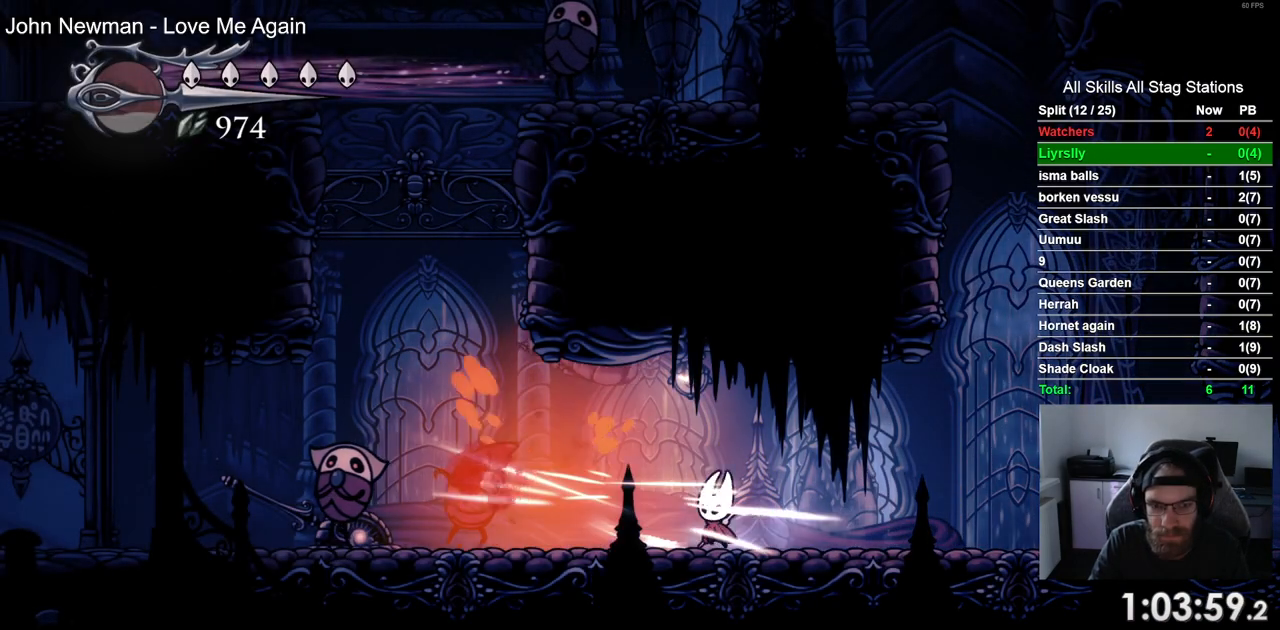
{"buttons": [], "left_stick": "center", "right_stick": "center", "events": [[17, "SQUARE", "up"], [33, "DPAD_RIGHT", "down"], [233, "DPAD_RIGHT", "up"]]}
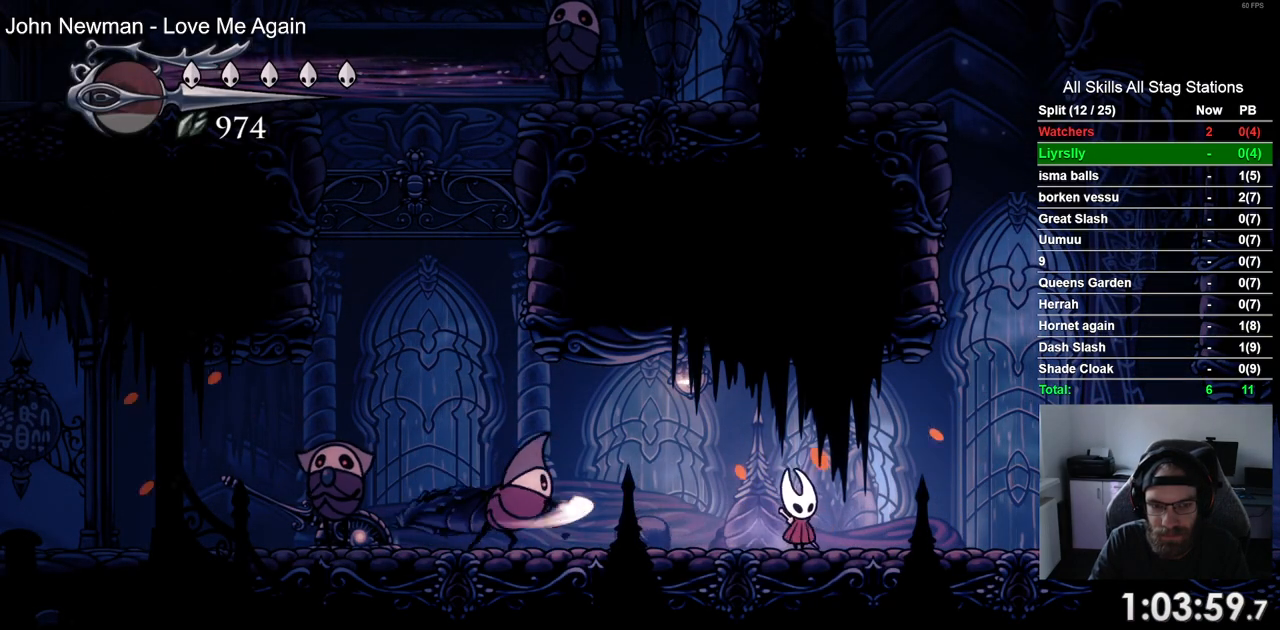
{"buttons": [], "left_stick": "center", "right_stick": "center", "events": []}
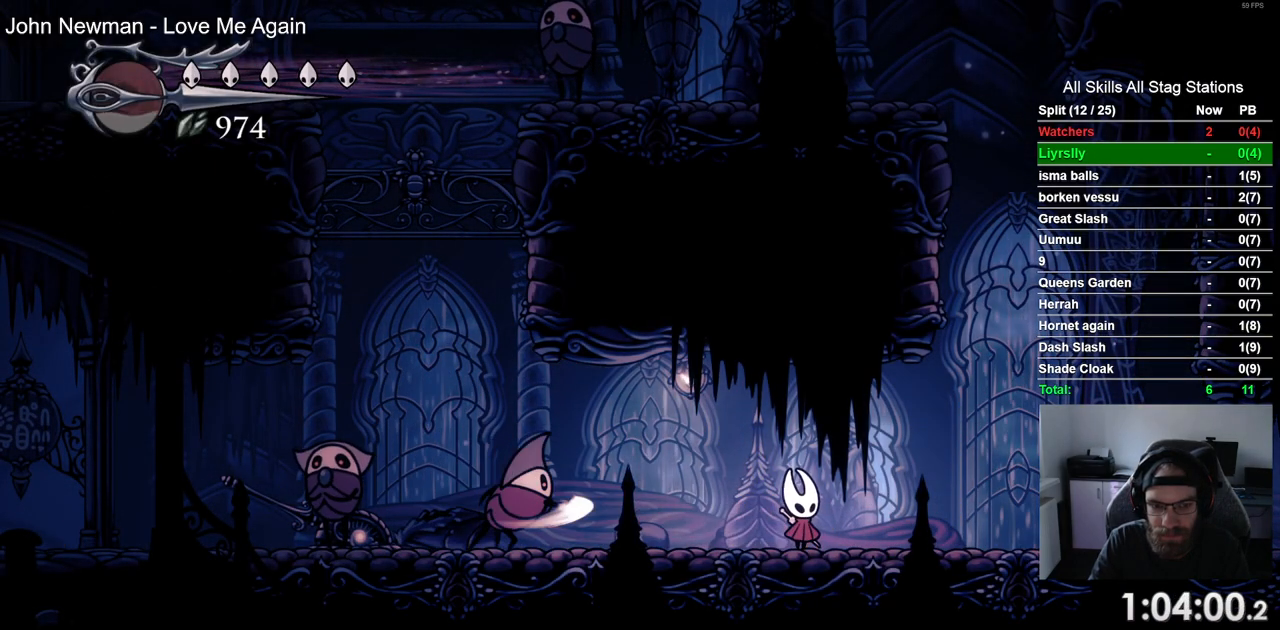
{"buttons": [], "left_stick": "center", "right_stick": "center", "events": []}
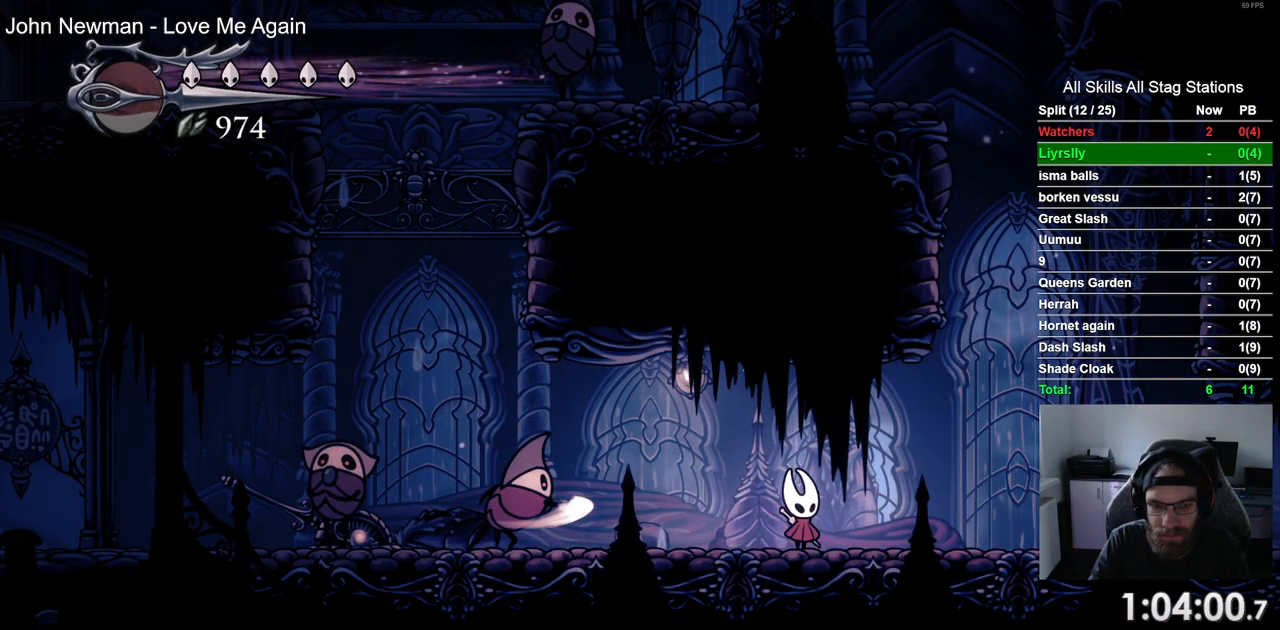
{"buttons": ["SQUARE", "DPAD_LEFT"], "left_stick": "center", "right_stick": "center", "events": [[217, "DPAD_LEFT", "down"], [483, "SQUARE", "down"]]}
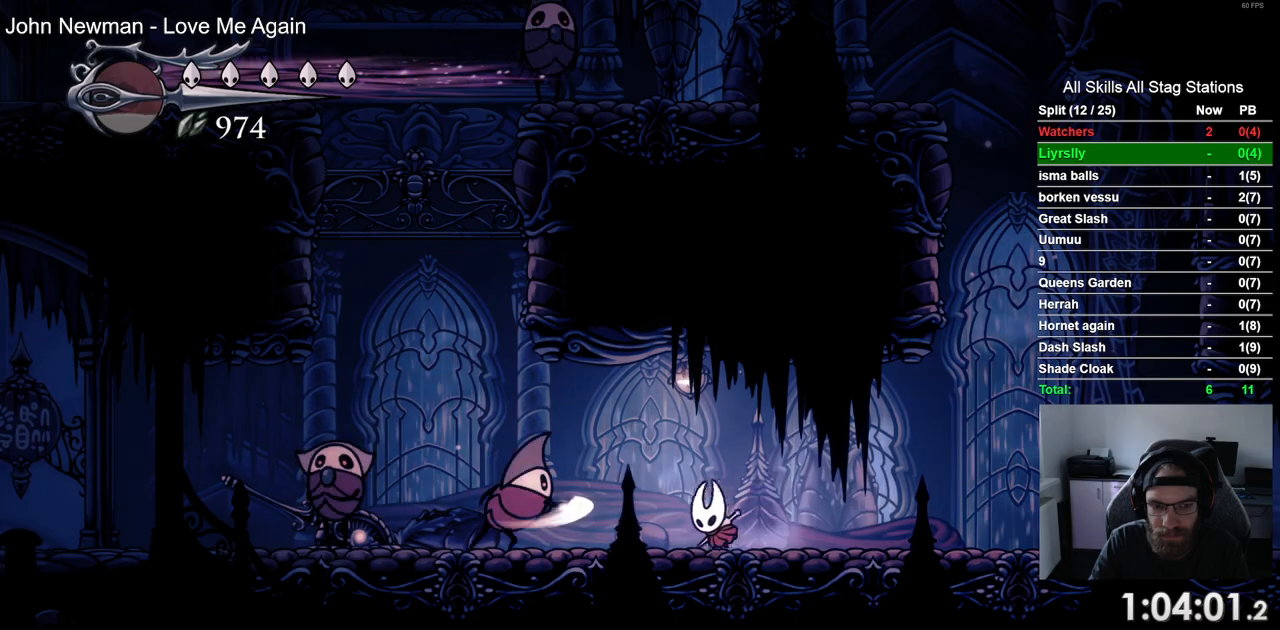
{"buttons": ["SQUARE", "DPAD_LEFT"], "left_stick": "center", "right_stick": "center", "events": [[33, "DPAD_LEFT", "up"], [167, "SQUARE", "up"], [367, "DPAD_LEFT", "down"], [417, "SQUARE", "down"]]}
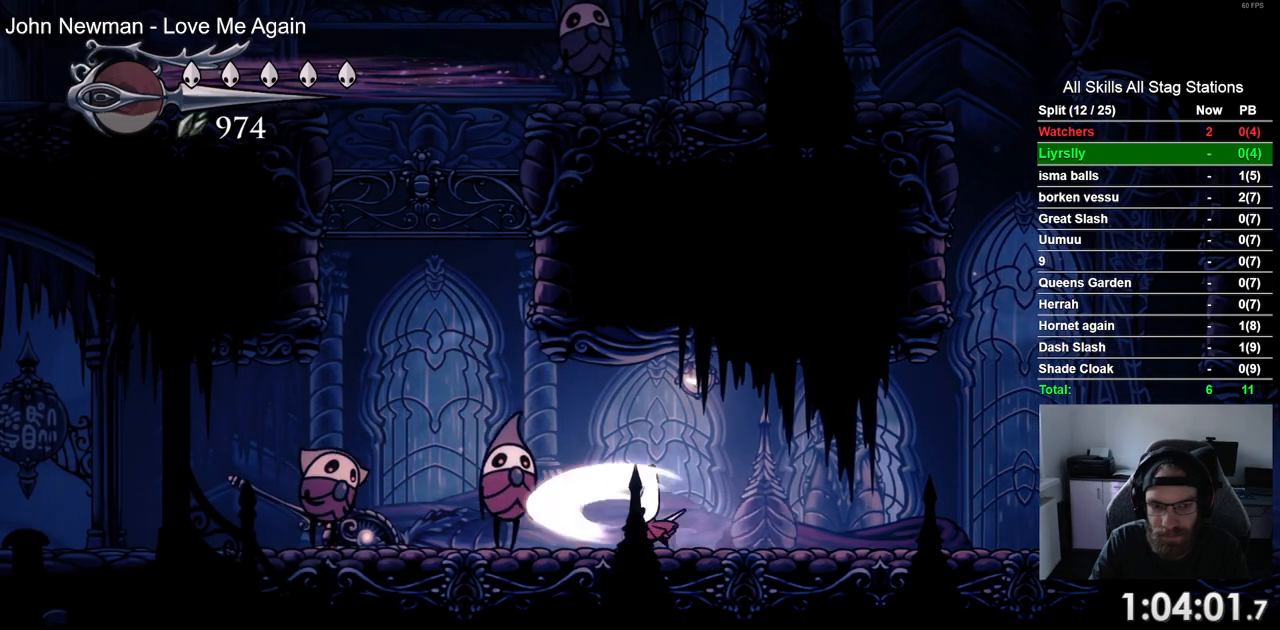
{"buttons": [], "left_stick": "center", "right_stick": "center", "events": [[17, "DPAD_LEFT", "up"], [67, "SQUARE", "up"], [150, "R1", "down"], [283, "R1", "up"]]}
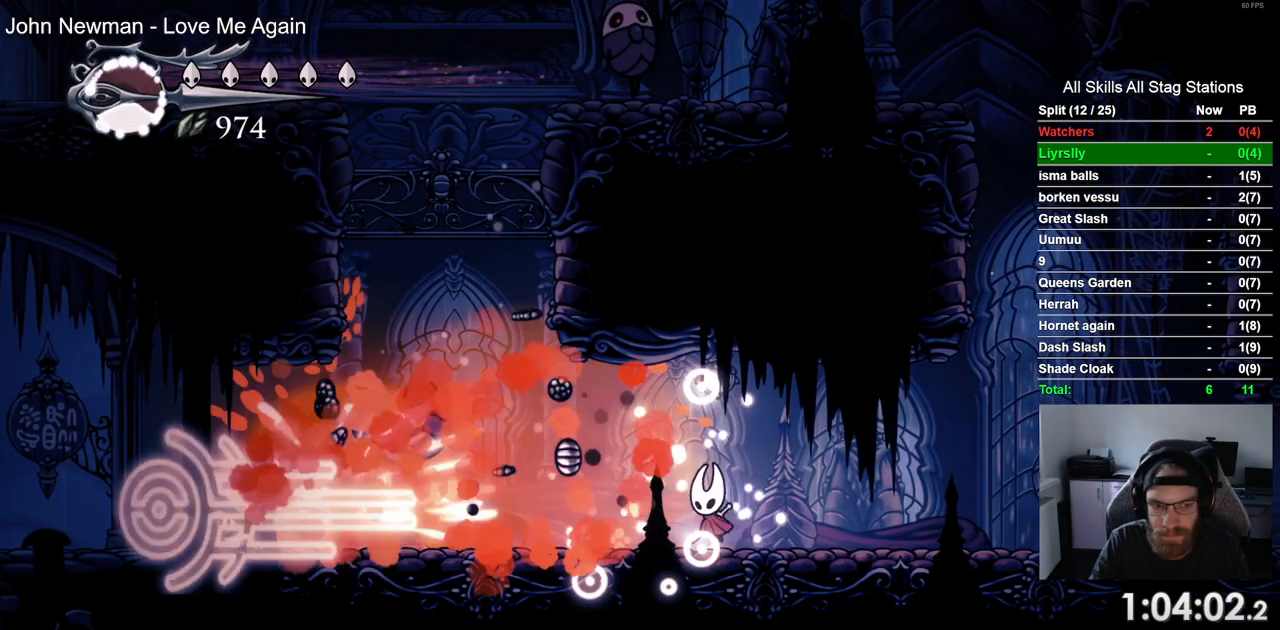
{"buttons": ["R2", "DPAD_LEFT"], "left_stick": "center", "right_stick": "center", "events": [[17, "DPAD_LEFT", "down"], [333, "R2", "down"]]}
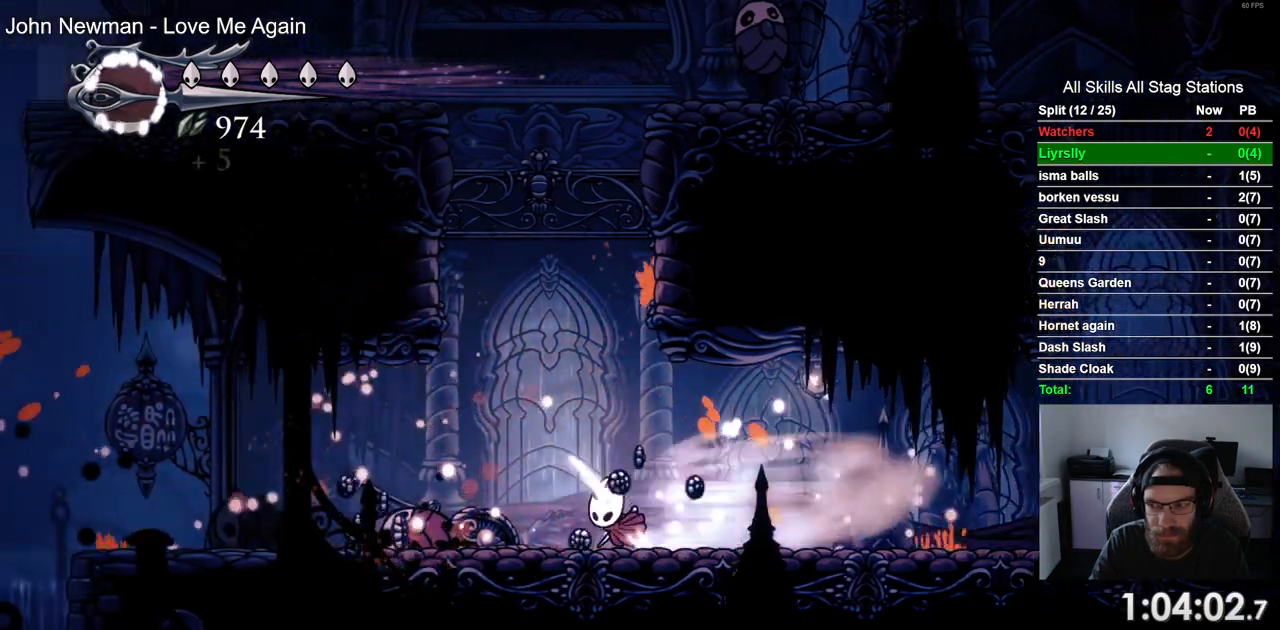
{"buttons": ["R2", "DPAD_LEFT"], "left_stick": "center", "right_stick": "center", "events": [[67, "R2", "up"], [433, "R2", "down"]]}
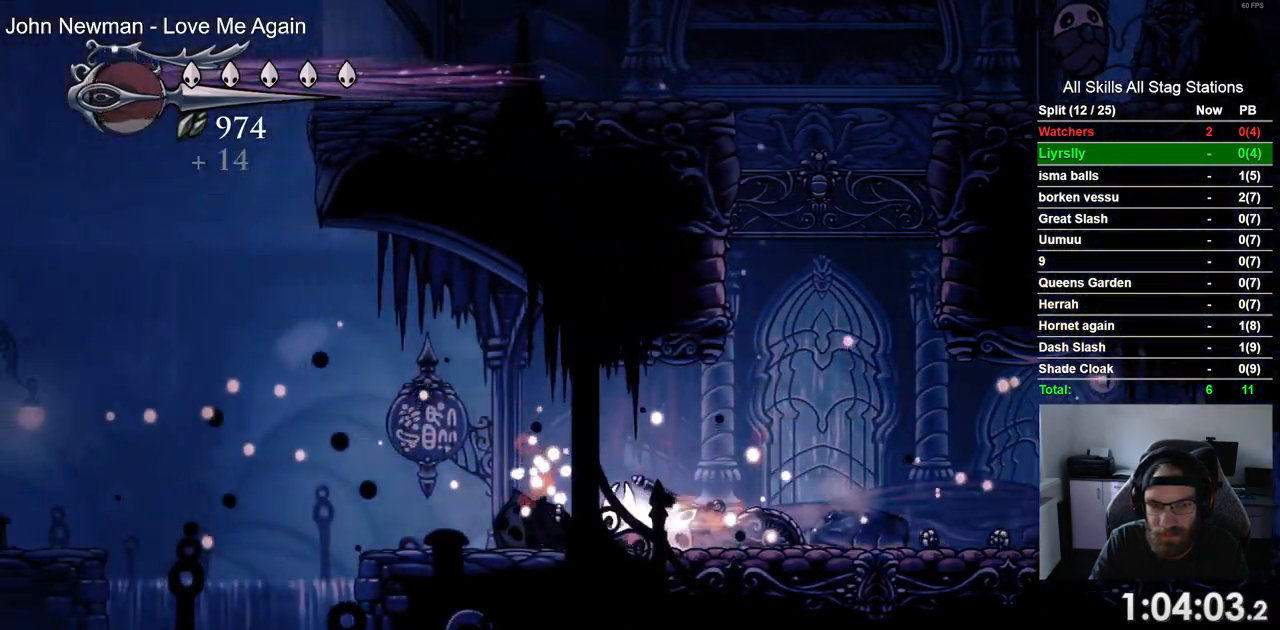
{"buttons": ["DPAD_LEFT"], "left_stick": "center", "right_stick": "center", "events": [[167, "R2", "up"], [300, "CROSS", "down"], [467, "CROSS", "up"]]}
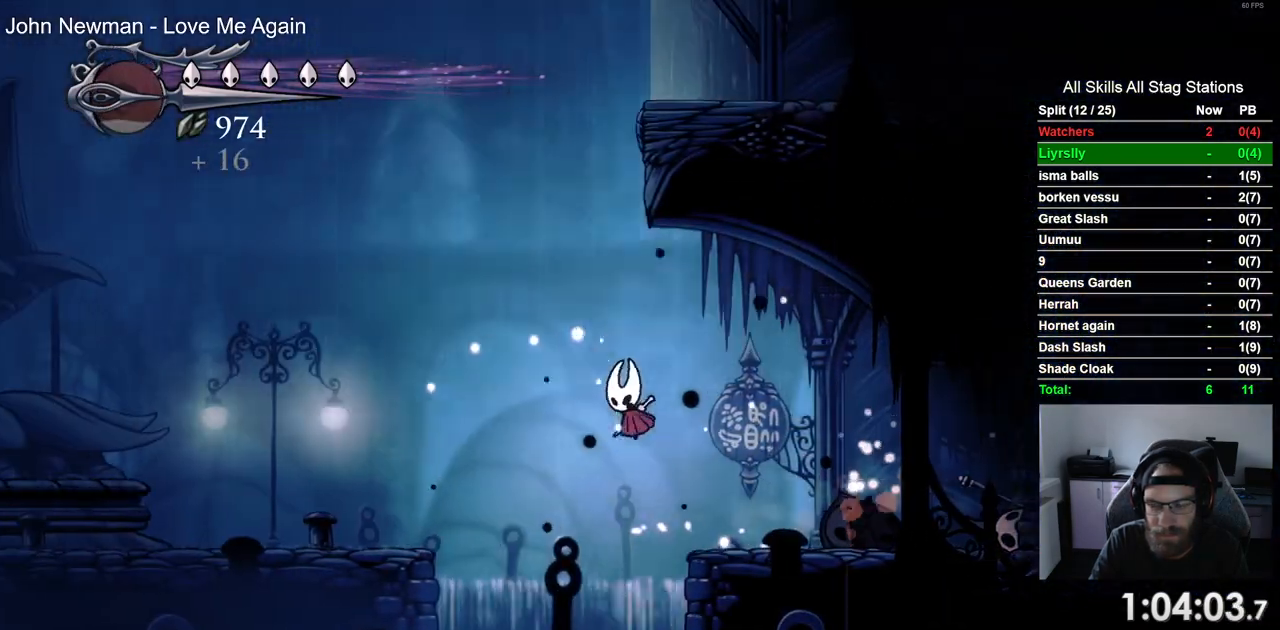
{"buttons": ["DPAD_LEFT"], "left_stick": "center", "right_stick": "center", "events": [[50, "R2", "down"], [267, "R2", "up"]]}